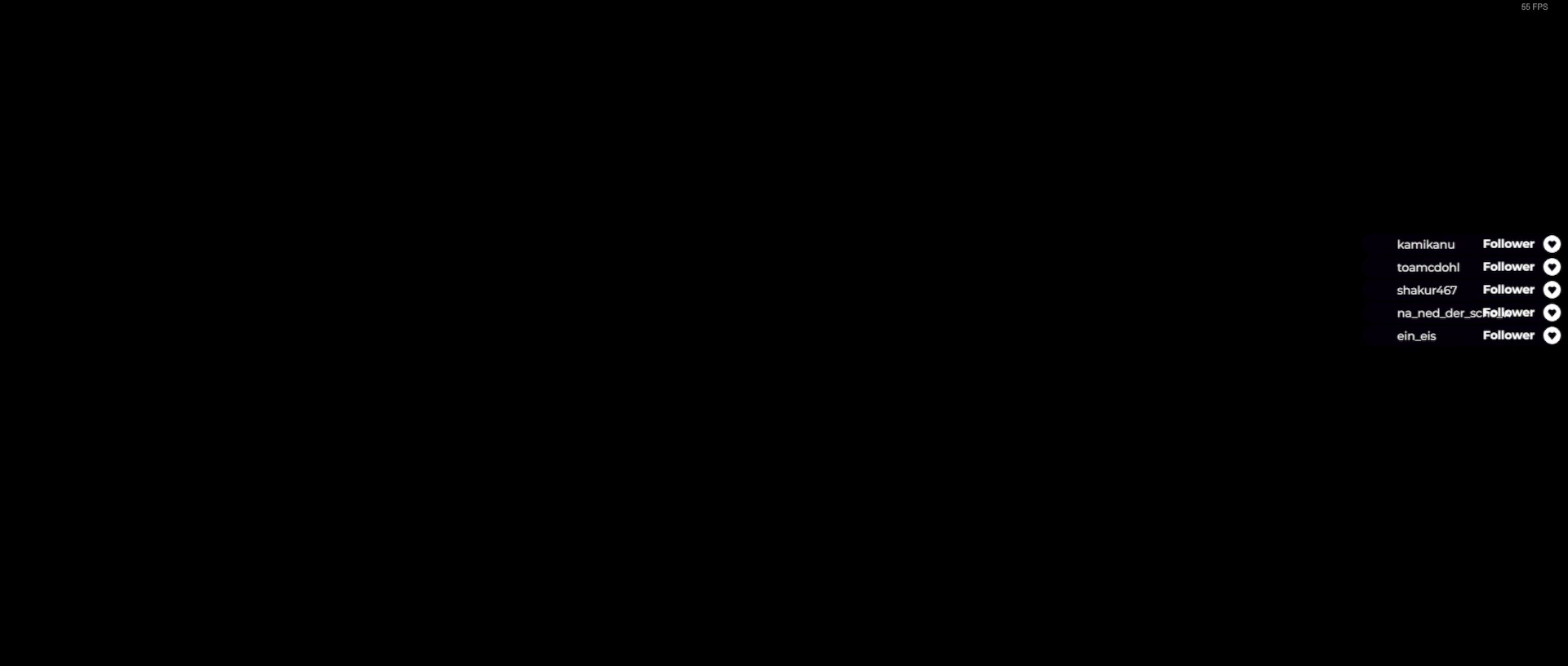
Gameplay with a controller (Xbox layout); each line is a JSON object with the inputs held at the frame after it. "events" lists button and stick changes between this image and that frame as [ms after this image, input, new state], when the widget could be followed in between. Not read: SELECT left_stick.
{"buttons": [], "right_stick": "center", "events": []}
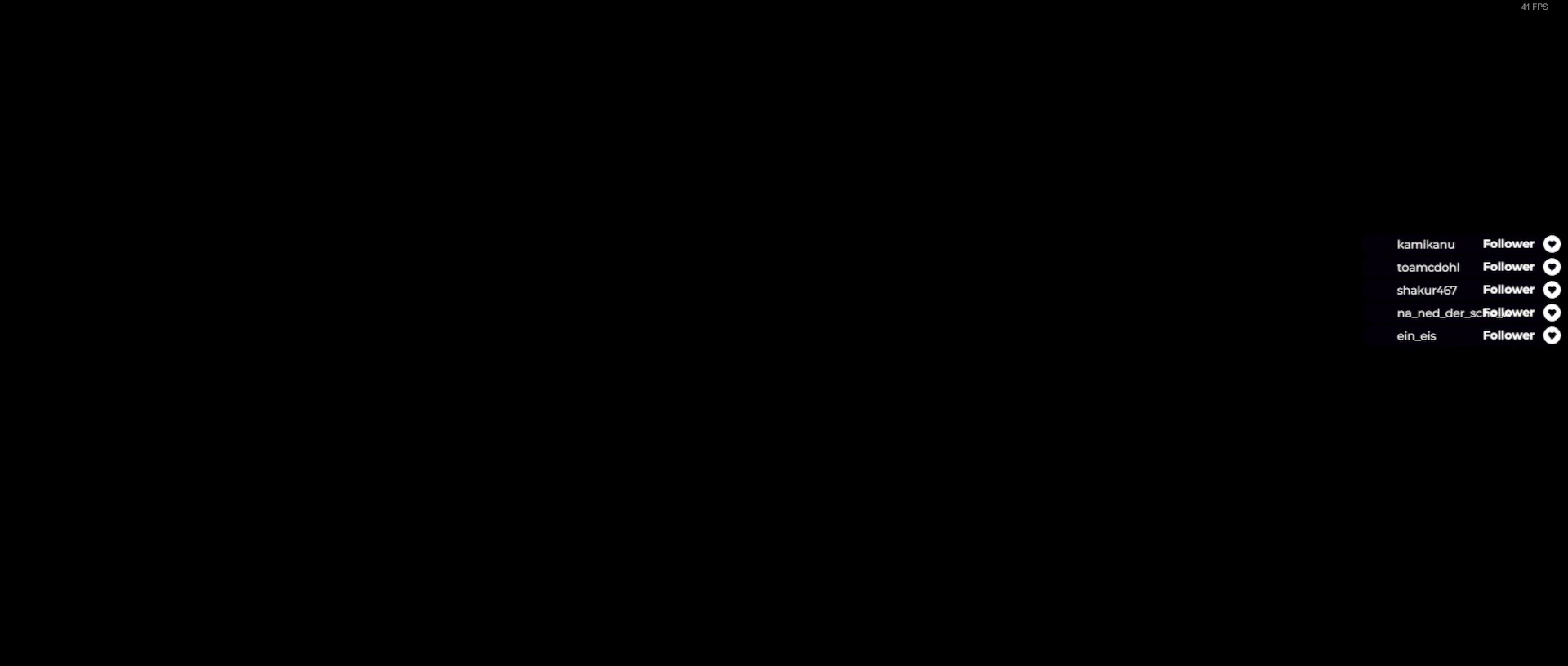
{"buttons": [], "right_stick": "center", "events": []}
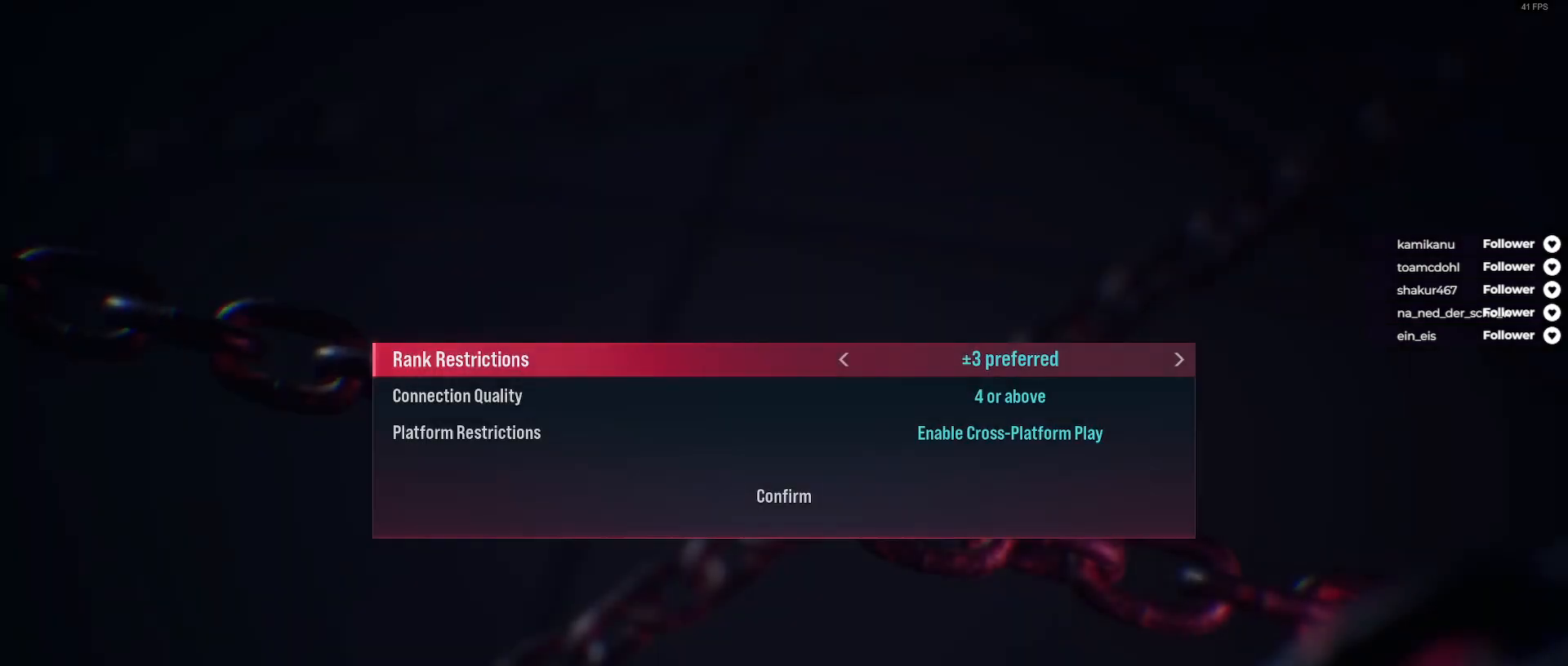
{"buttons": [], "right_stick": "center", "events": []}
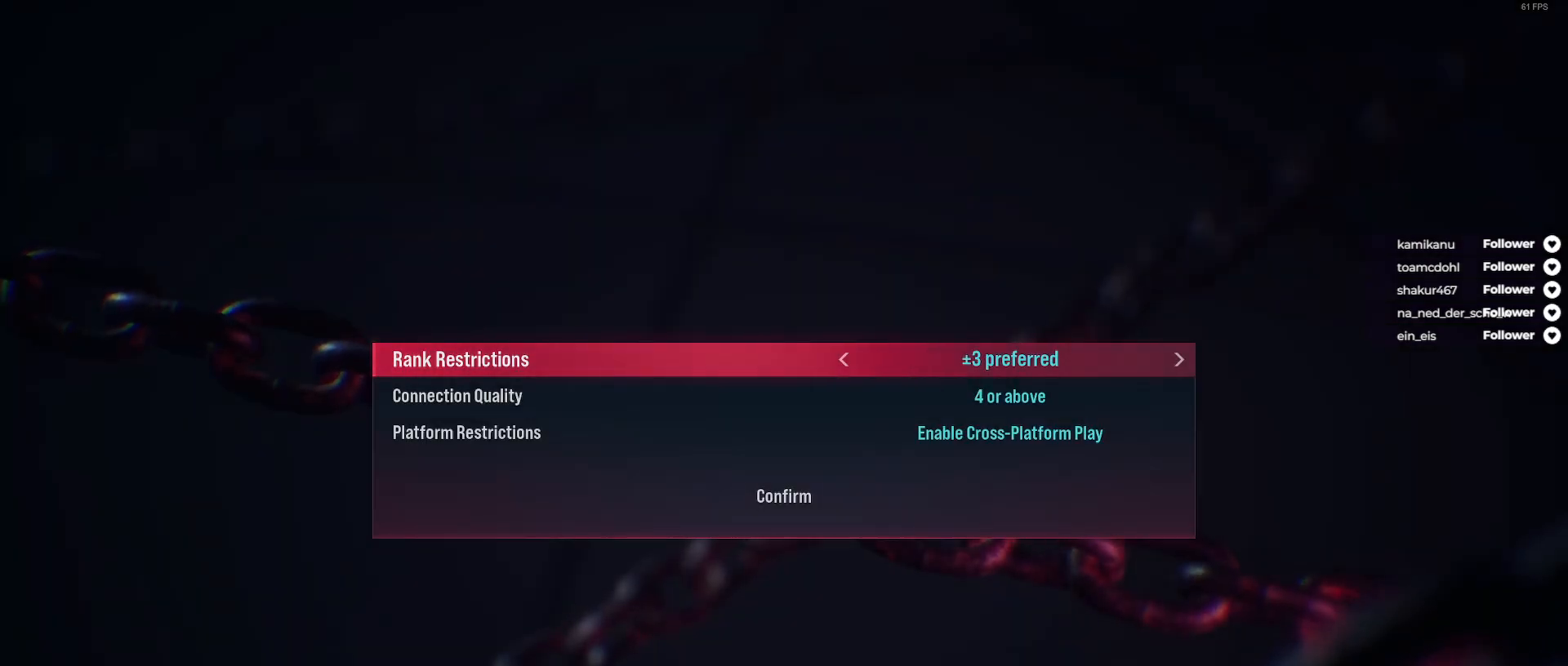
{"buttons": [], "right_stick": "center", "events": [[83, "DPAD_UP", "down"], [200, "DPAD_UP", "up"], [250, "A", "down"], [367, "A", "up"]]}
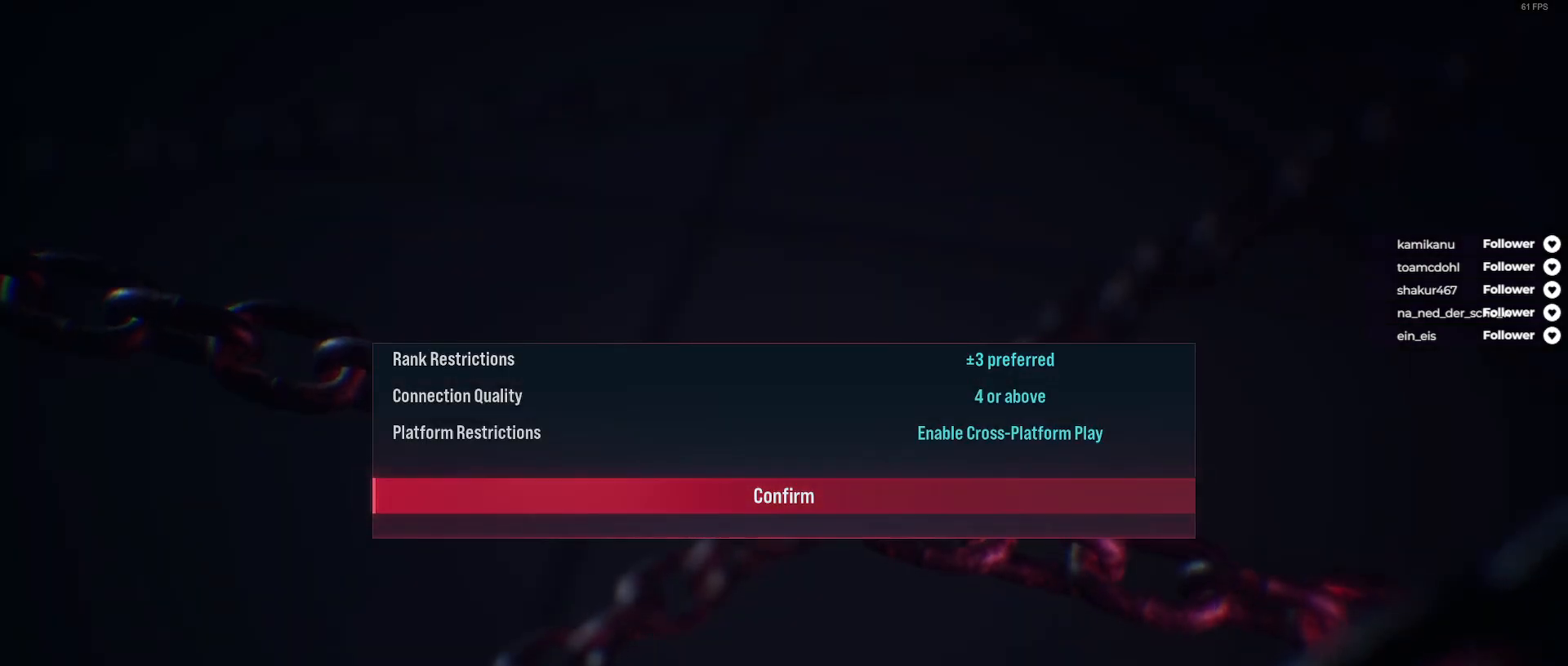
{"buttons": [], "right_stick": "center", "events": []}
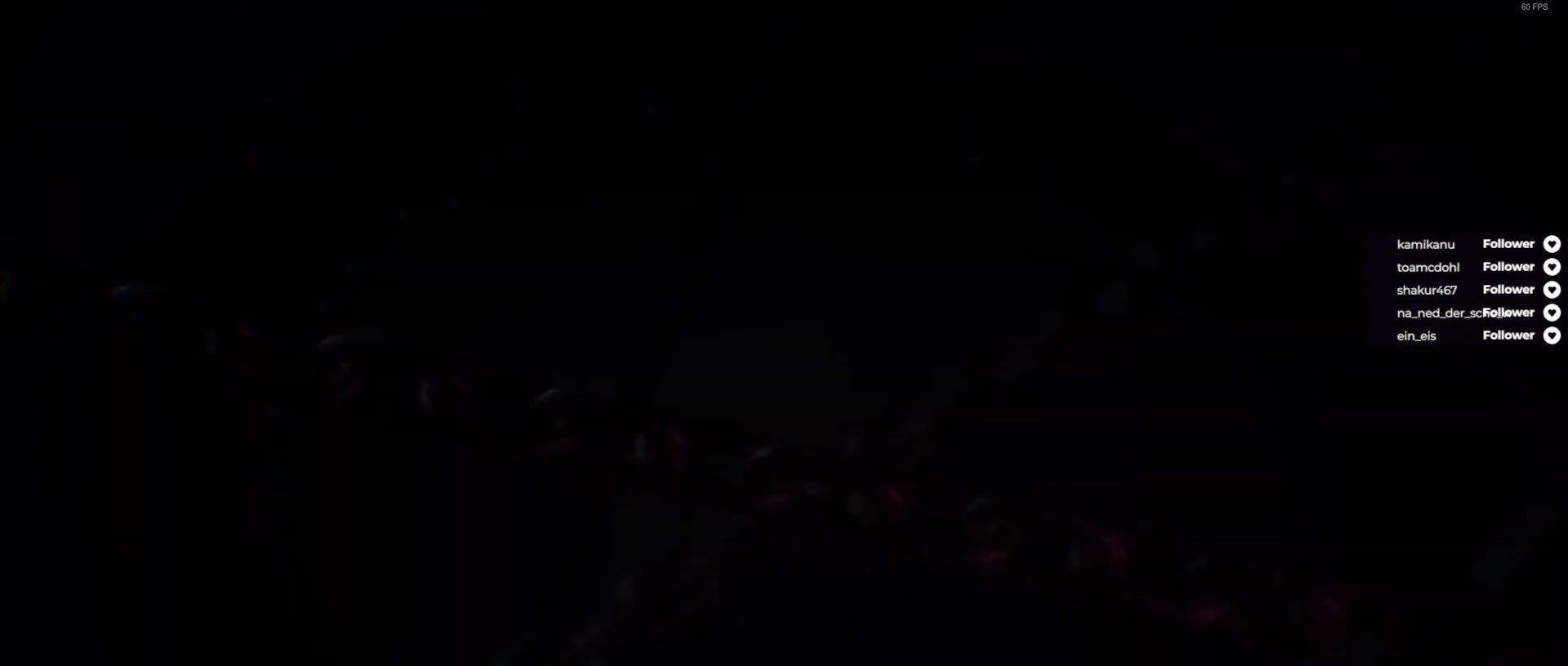
{"buttons": [], "right_stick": "center", "events": []}
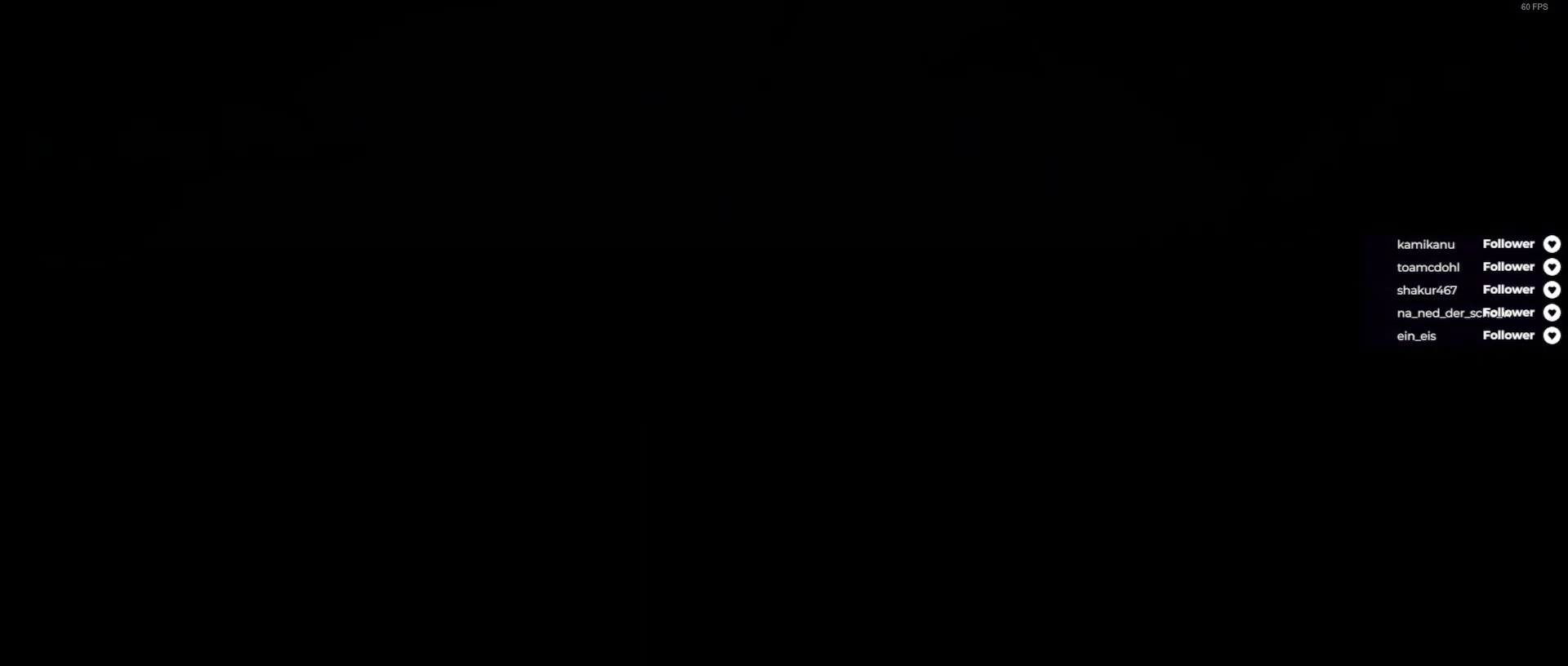
{"buttons": [], "right_stick": "center", "events": []}
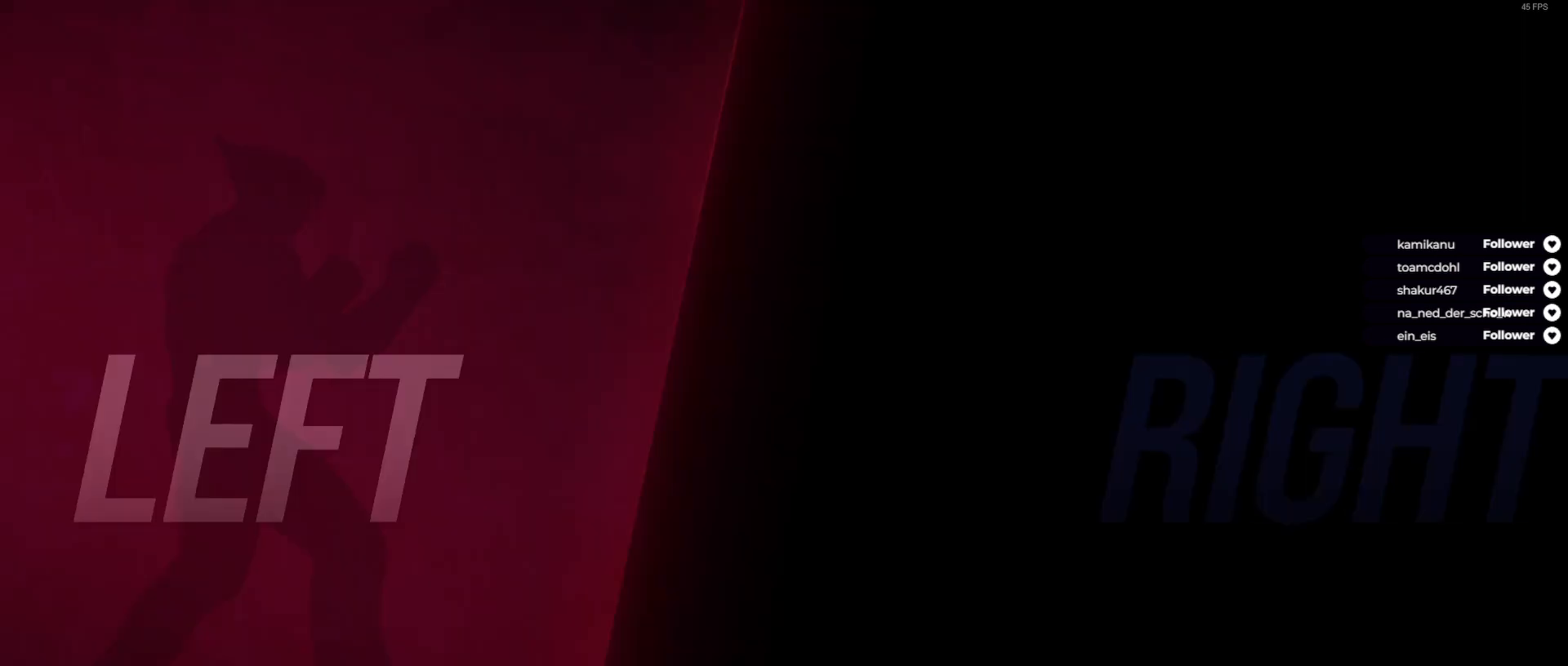
{"buttons": ["A"], "right_stick": "center", "events": [[483, "A", "down"]]}
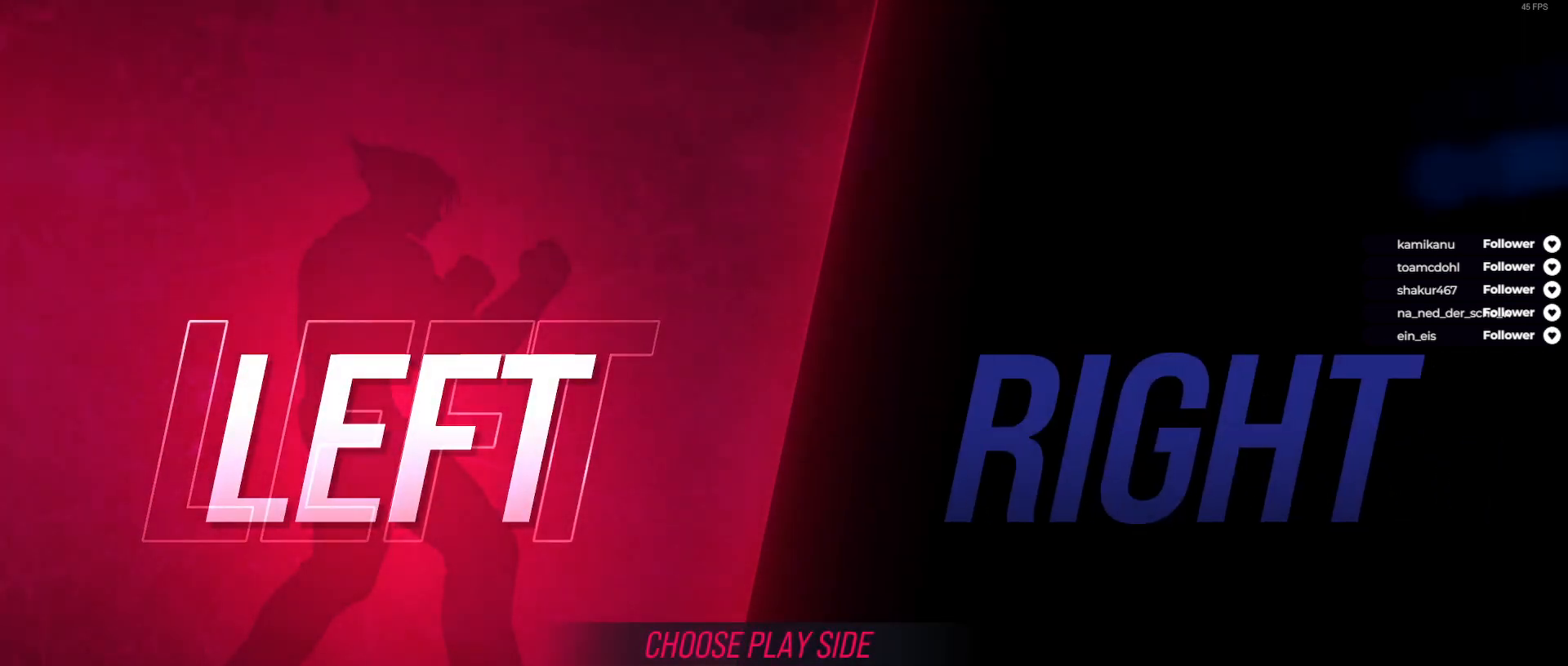
{"buttons": ["A"], "right_stick": "center", "events": [[50, "A", "up"], [150, "A", "down"], [217, "A", "up"], [300, "A", "down"], [383, "A", "up"], [467, "A", "down"]]}
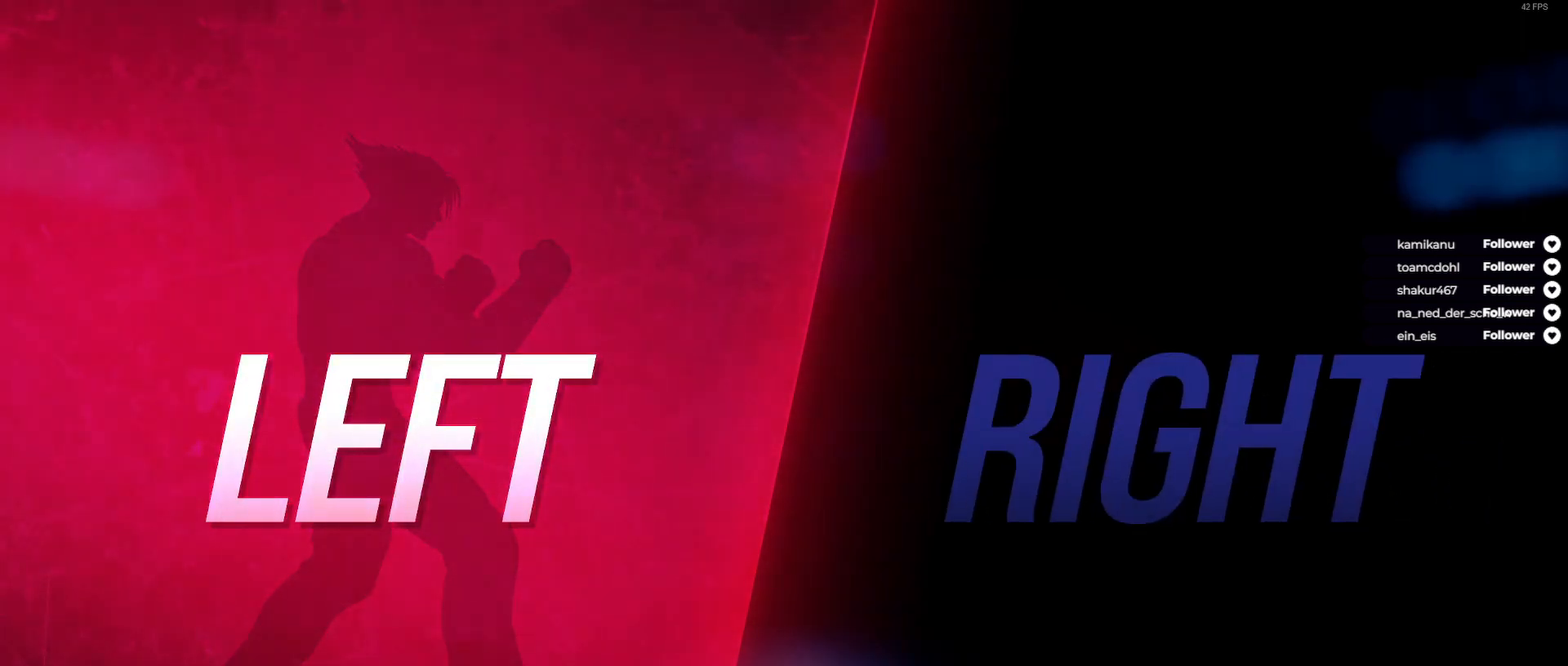
{"buttons": ["A"], "right_stick": "center", "events": [[67, "A", "up"], [200, "A", "down"], [300, "A", "up"], [400, "A", "down"]]}
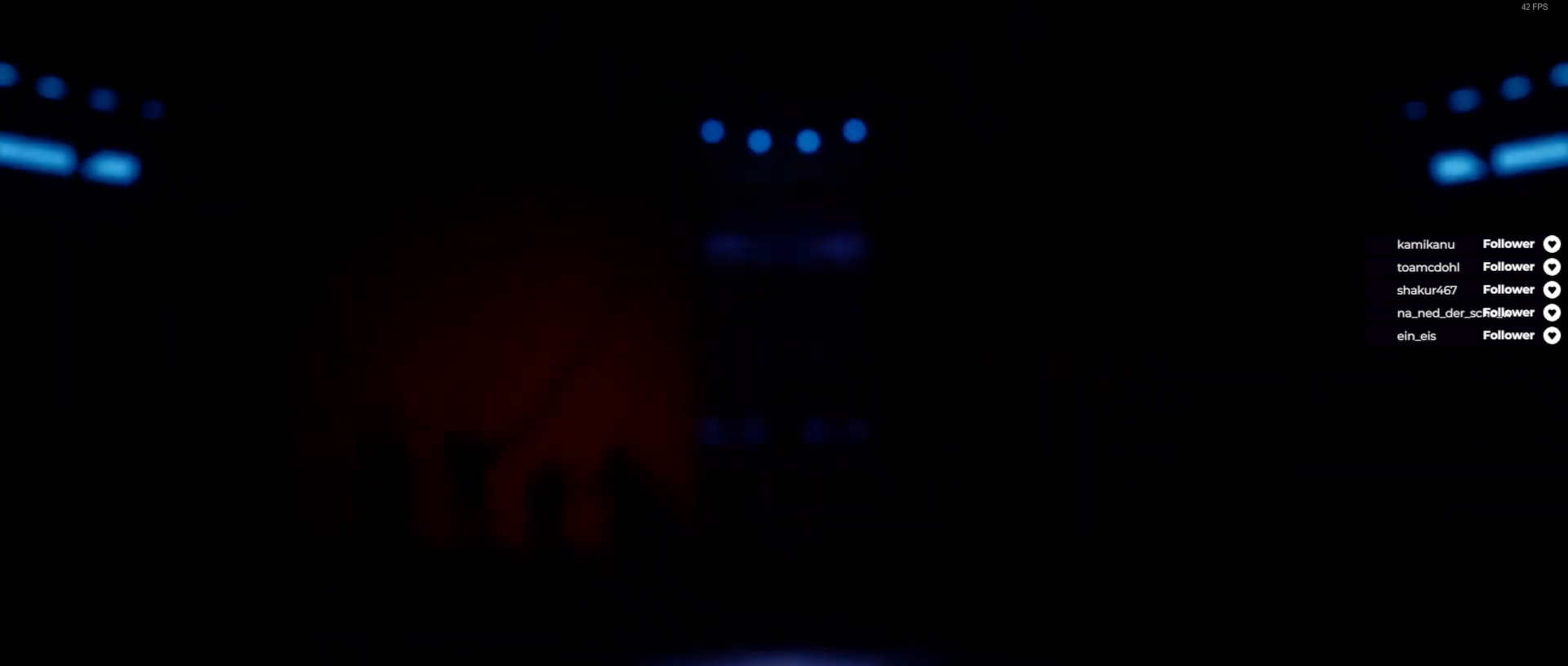
{"buttons": [], "right_stick": "center", "events": [[33, "A", "up"]]}
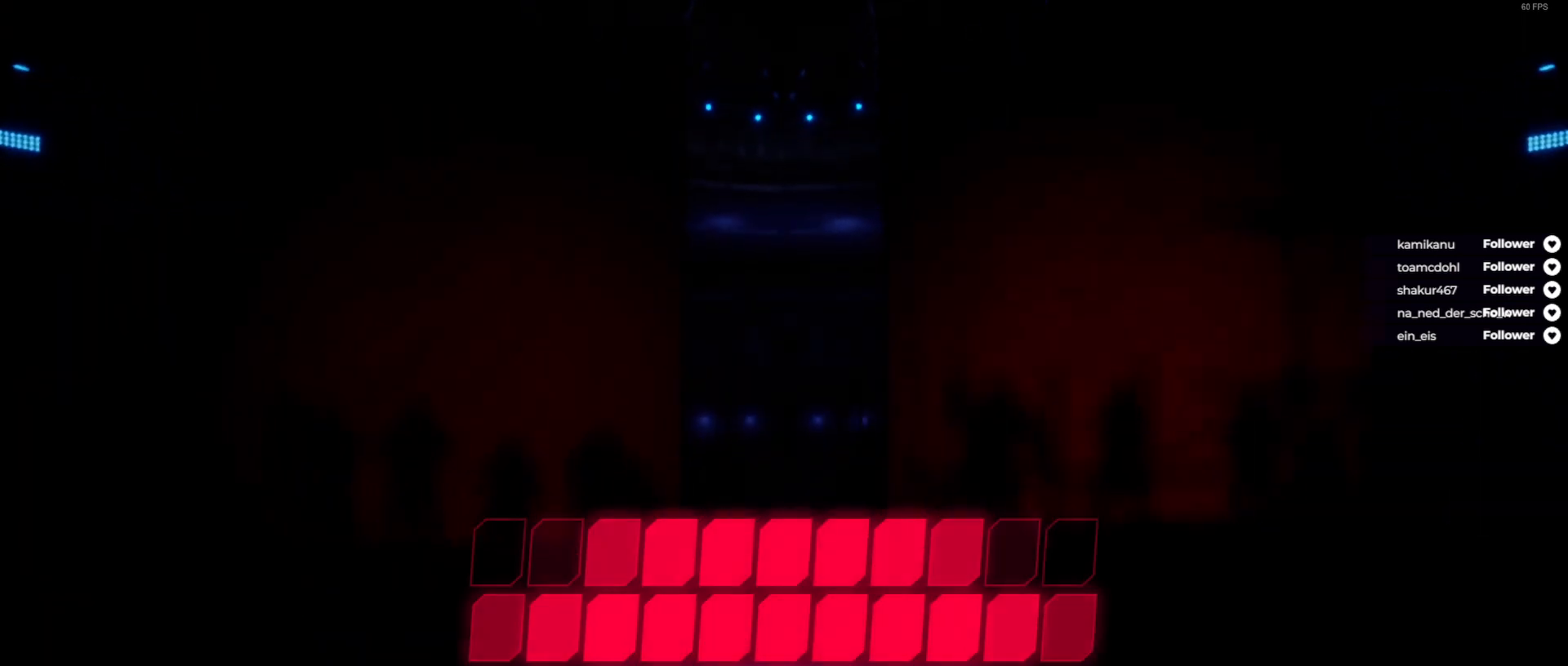
{"buttons": [], "right_stick": "center", "events": []}
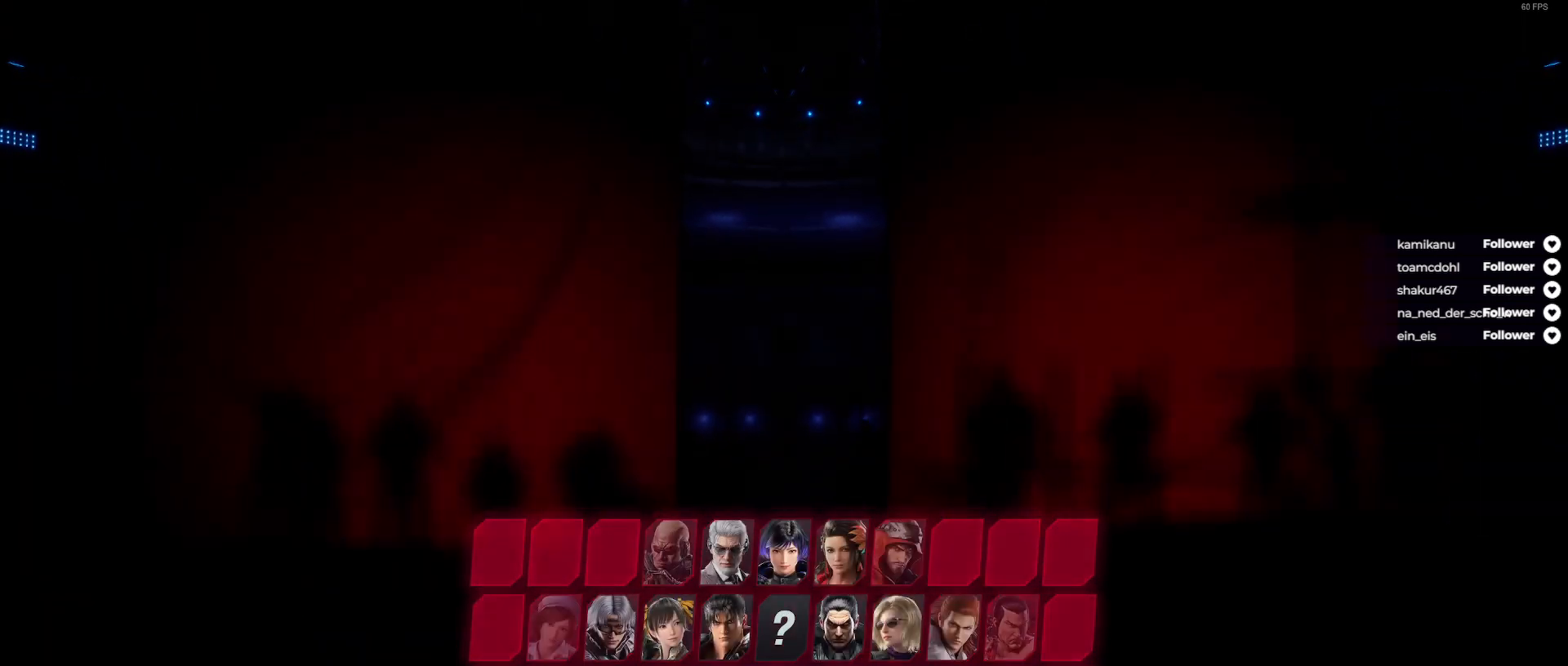
{"buttons": [], "right_stick": "center", "events": []}
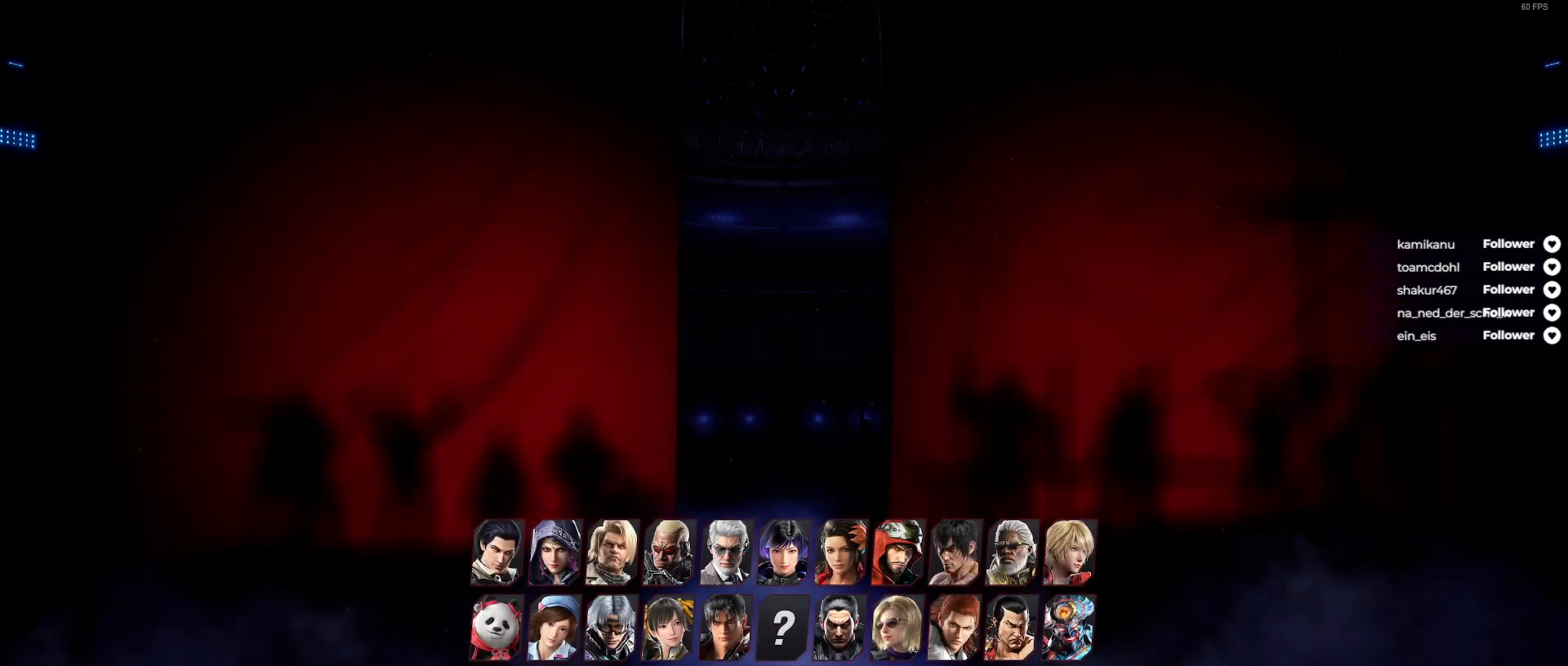
{"buttons": [], "right_stick": "center", "events": []}
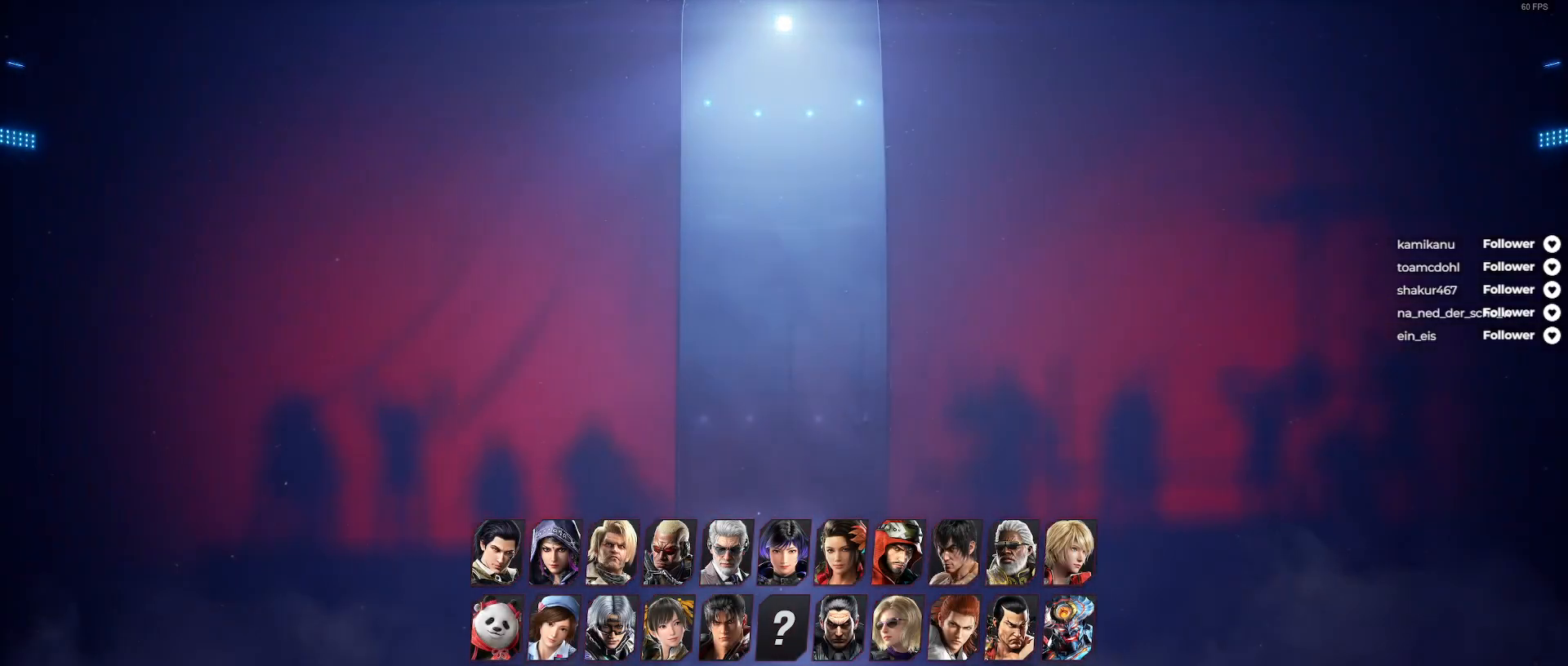
{"buttons": [], "right_stick": "center", "events": []}
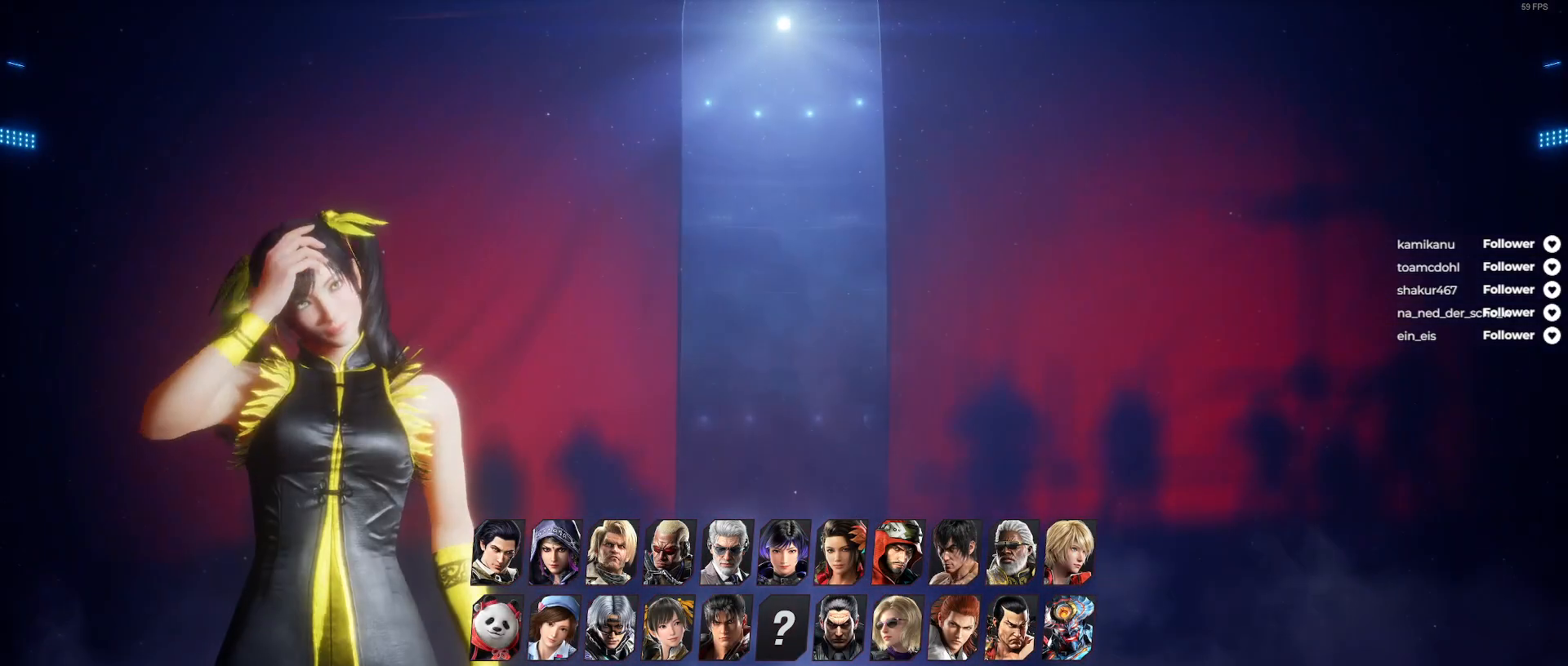
{"buttons": [], "right_stick": "center", "events": [[217, "A", "down"], [317, "A", "up"], [417, "A", "down"], [483, "A", "up"]]}
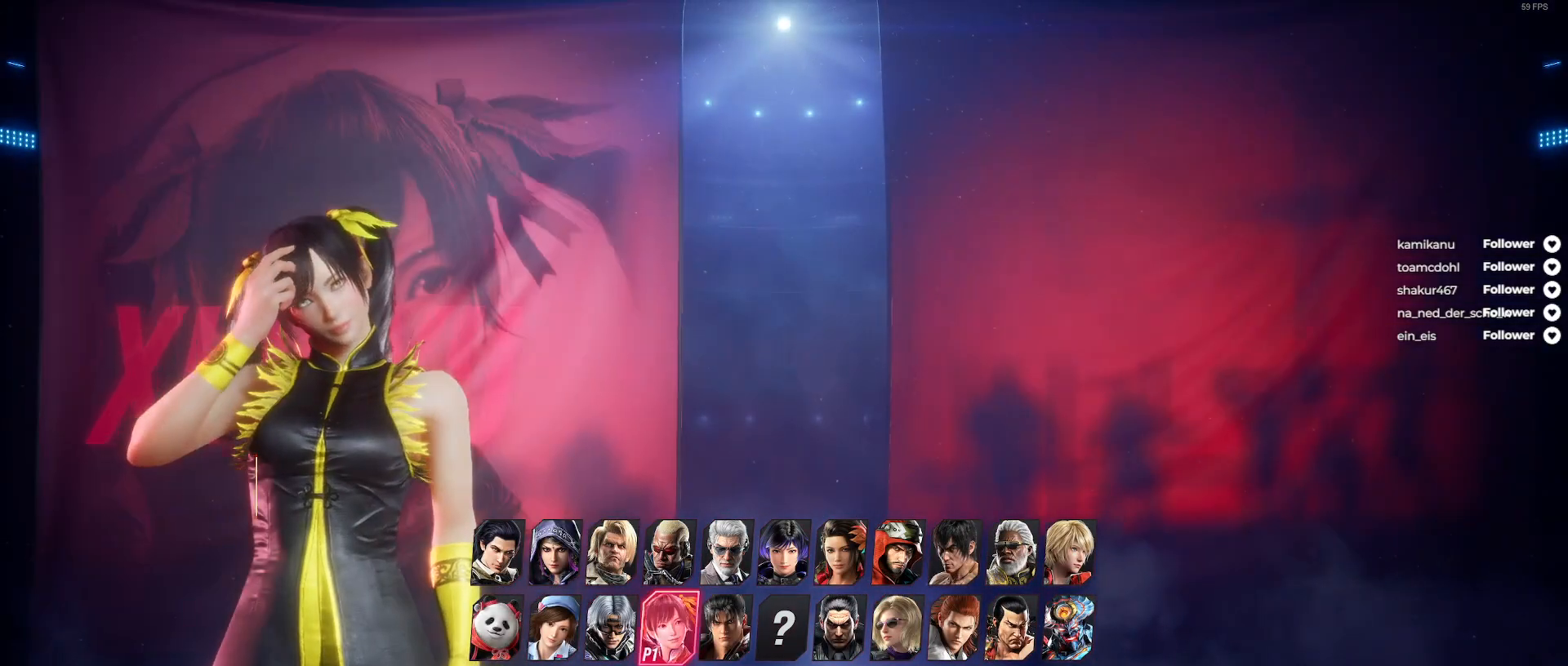
{"buttons": [], "right_stick": "center", "events": [[100, "A", "down"], [150, "A", "up"], [233, "A", "down"], [300, "A", "up"], [400, "A", "down"], [467, "A", "up"]]}
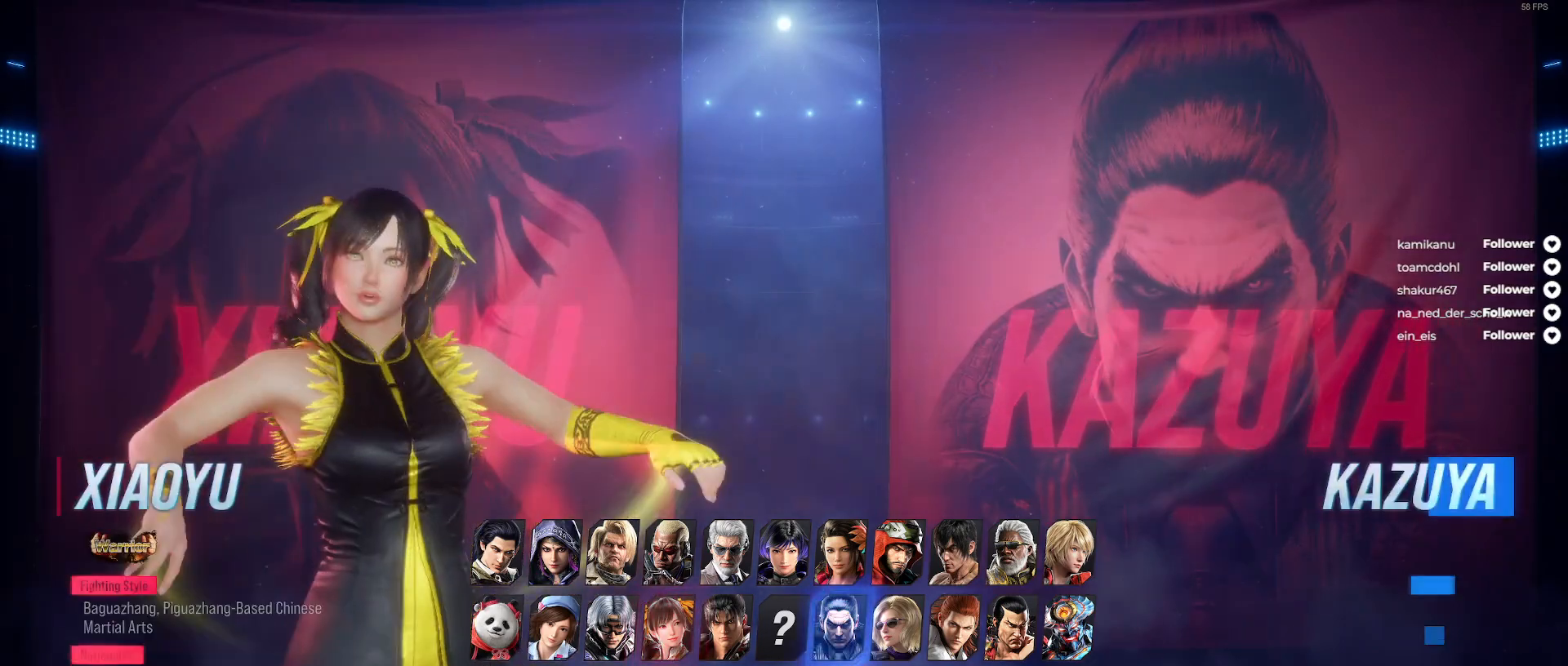
{"buttons": ["A"], "right_stick": "center", "events": [[67, "A", "down"], [150, "A", "up"], [250, "A", "down"], [333, "A", "up"], [417, "A", "down"]]}
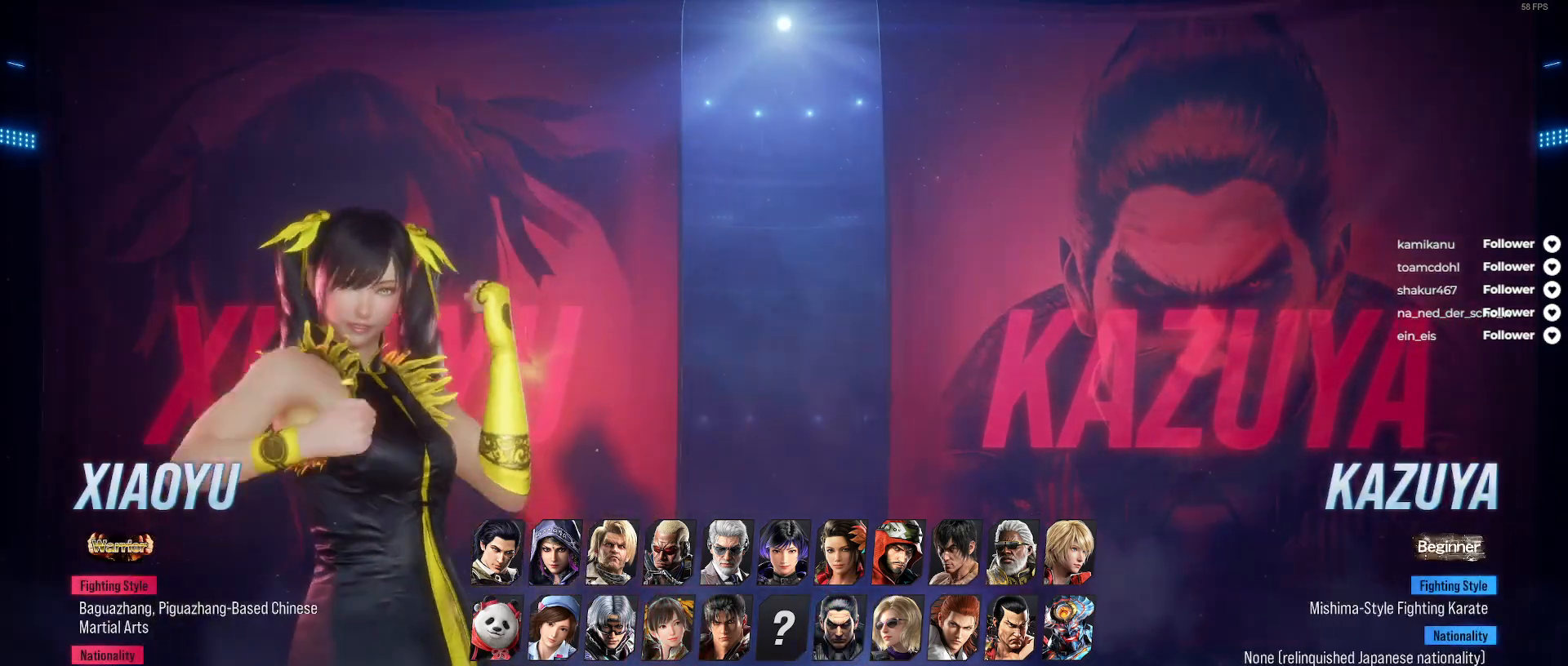
{"buttons": [], "right_stick": "center", "events": [[17, "A", "up"], [100, "A", "down"], [200, "A", "up"], [317, "A", "down"], [433, "A", "up"]]}
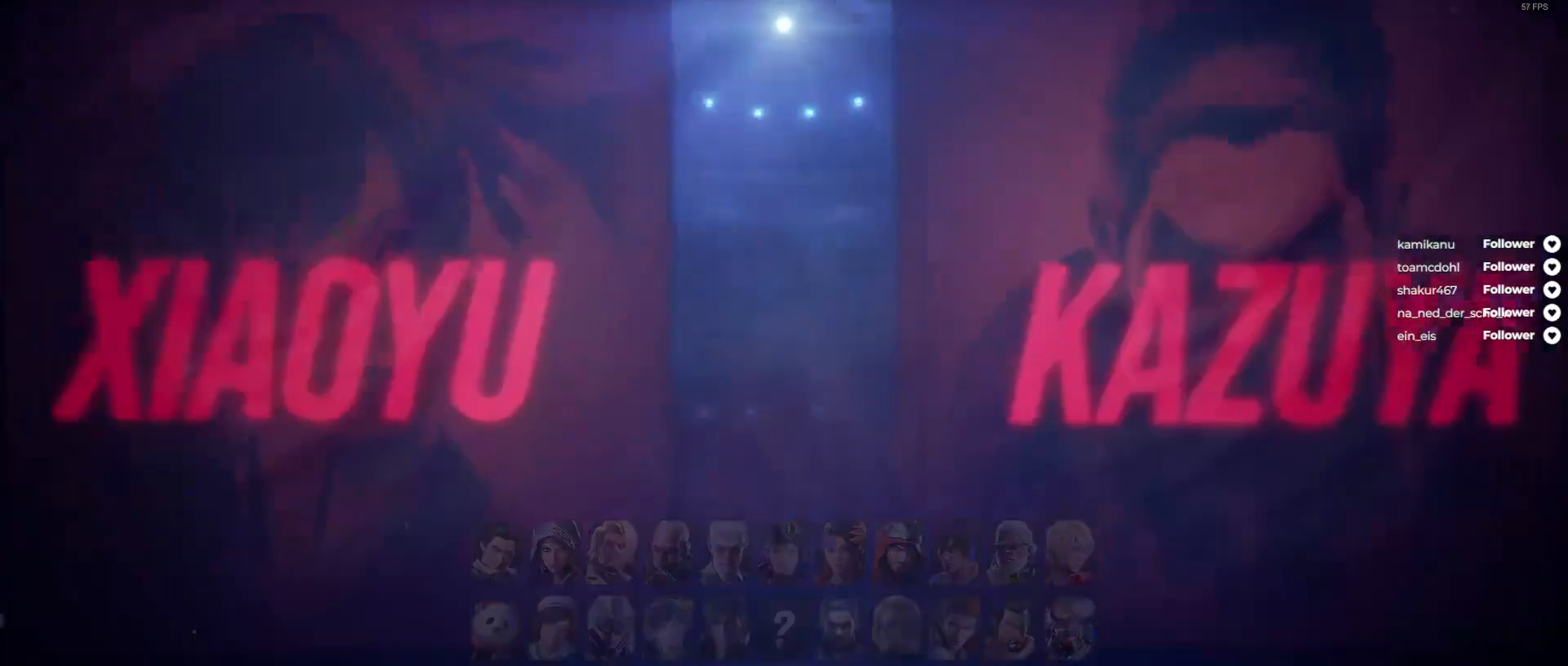
{"buttons": [], "right_stick": "center", "events": []}
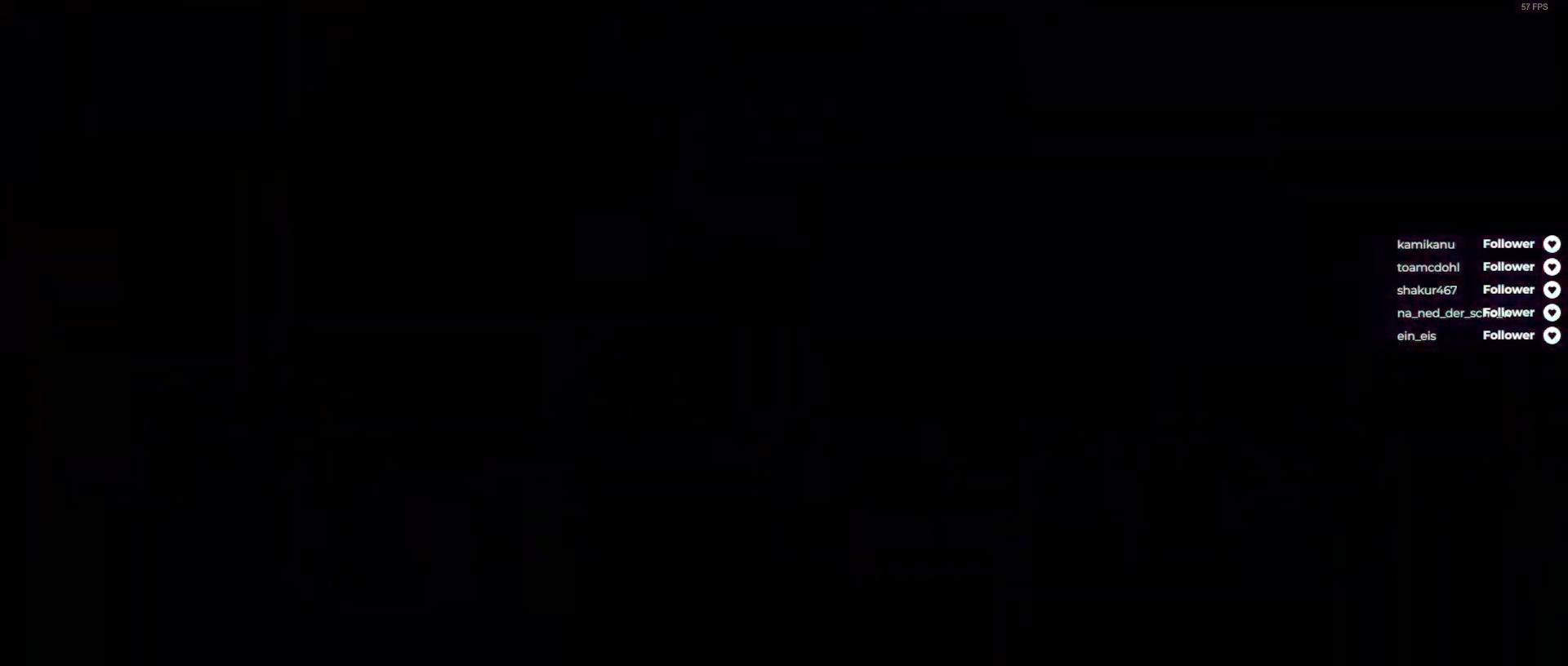
{"buttons": [], "right_stick": "center", "events": []}
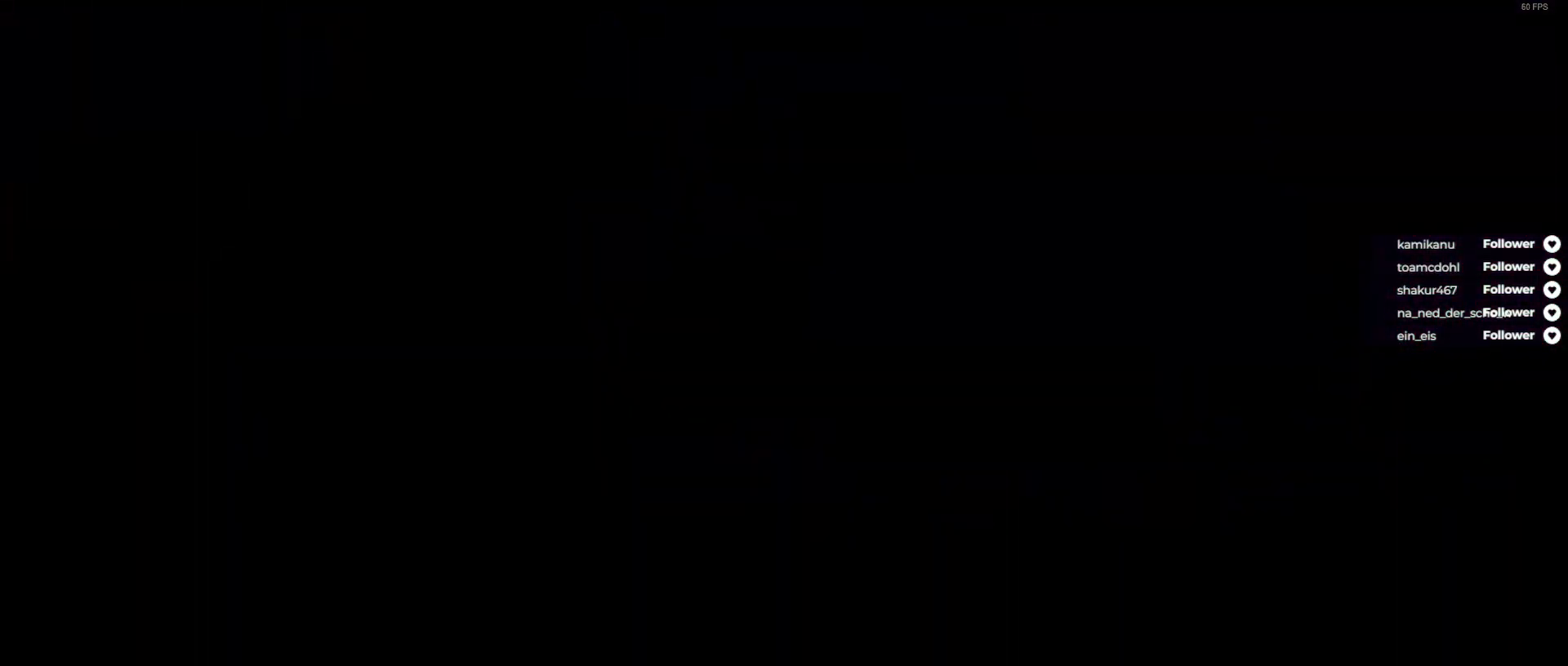
{"buttons": [], "right_stick": "center", "events": []}
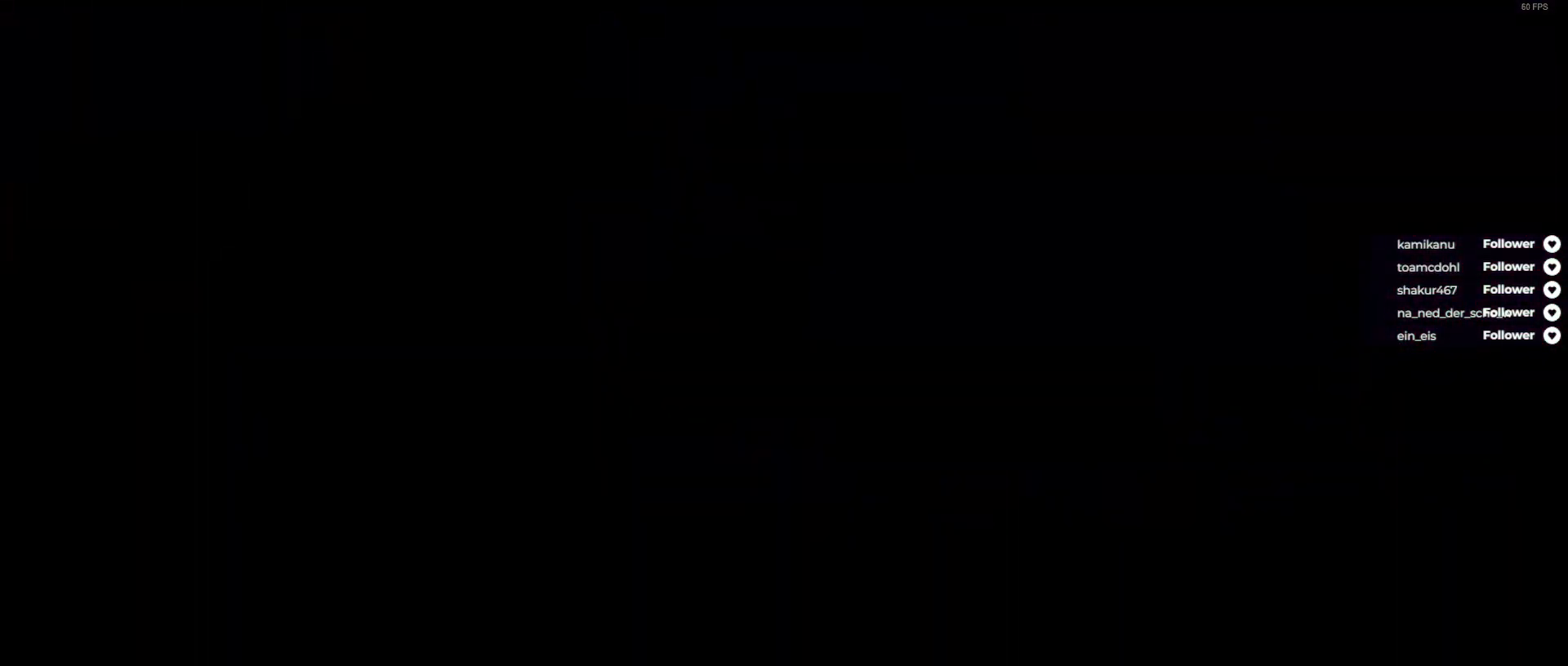
{"buttons": [], "right_stick": "center", "events": []}
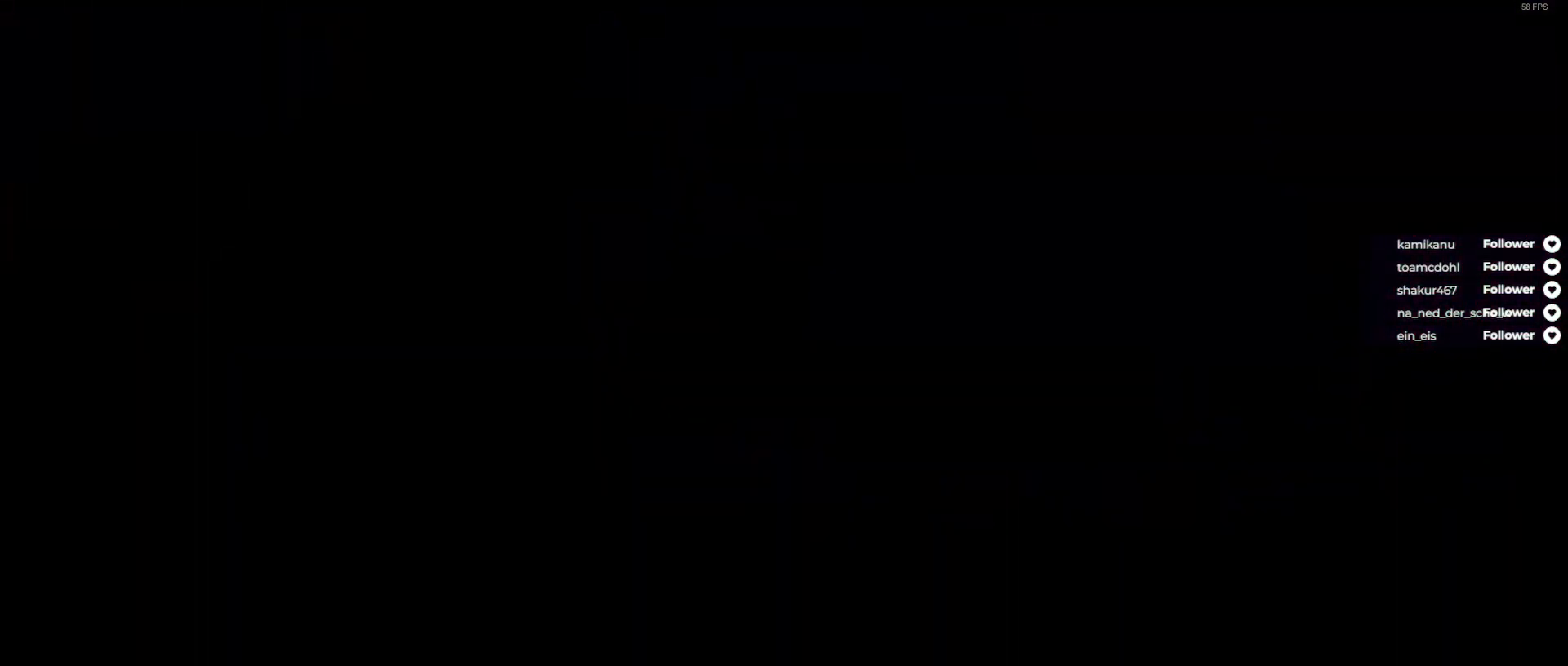
{"buttons": [], "right_stick": "center", "events": []}
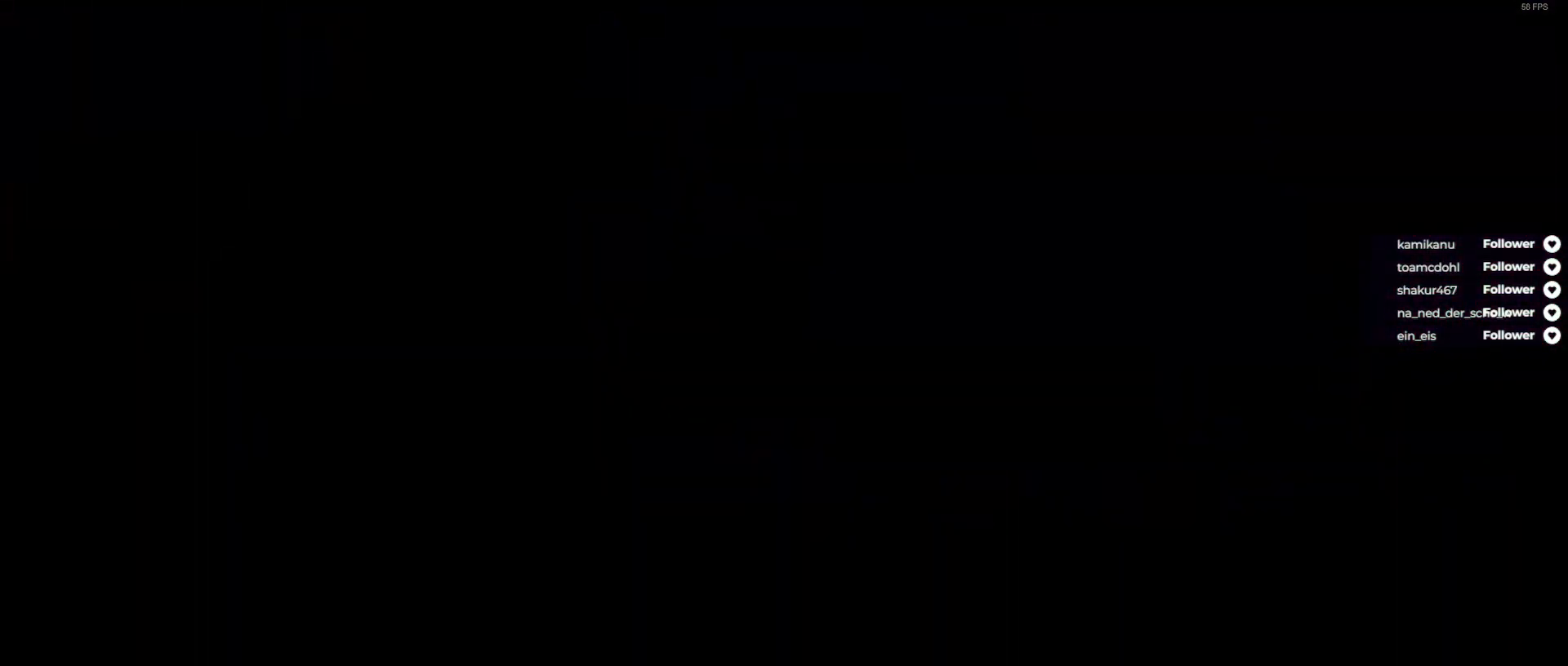
{"buttons": [], "right_stick": "center", "events": []}
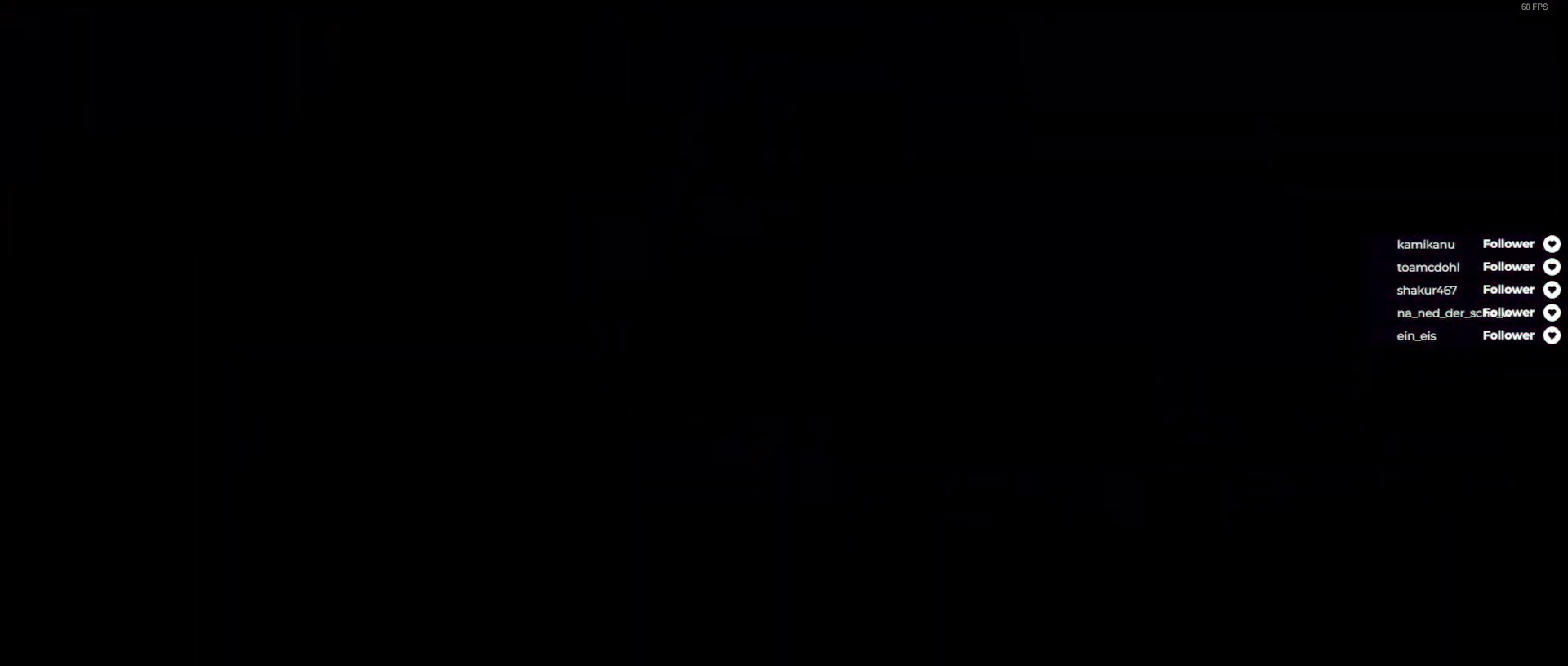
{"buttons": [], "right_stick": "center", "events": []}
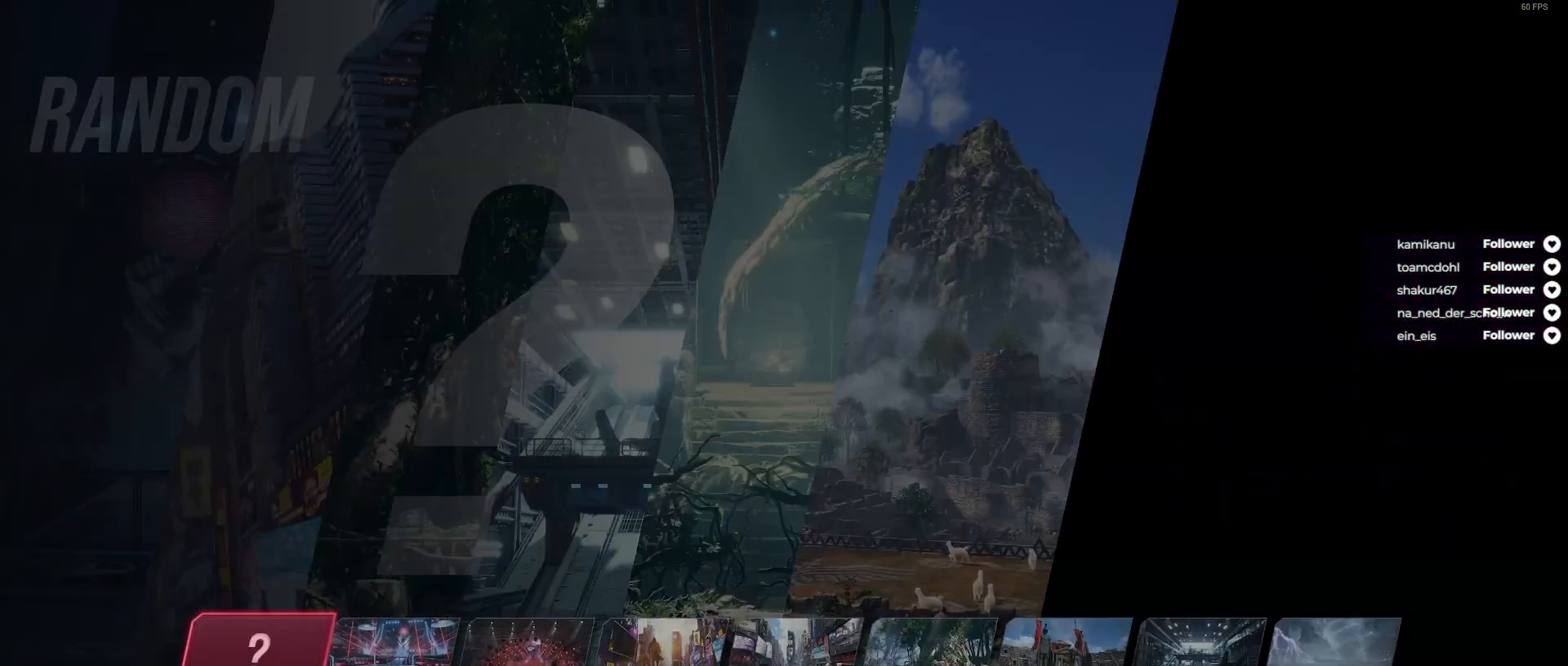
{"buttons": [], "right_stick": "center", "events": []}
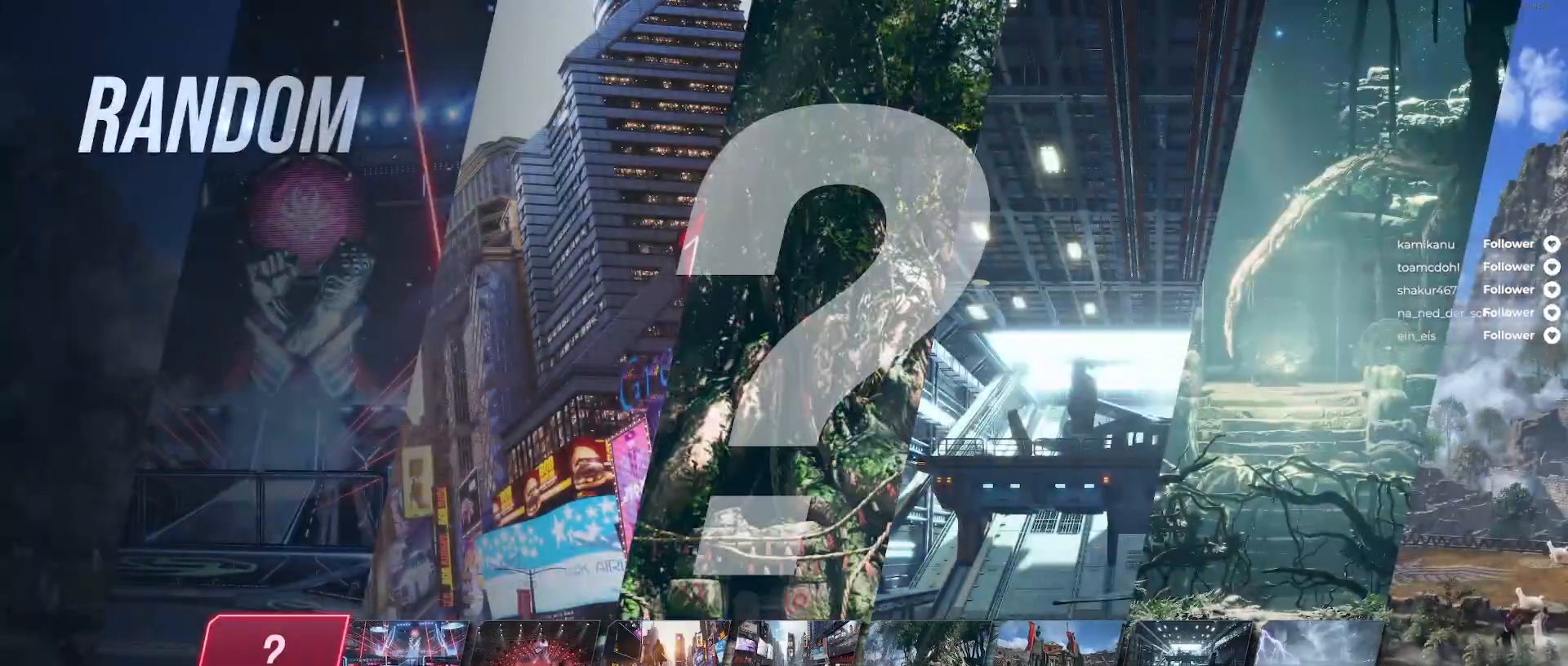
{"buttons": [], "right_stick": "center", "events": [[100, "A", "down"], [183, "A", "up"], [267, "A", "down"], [350, "A", "up"]]}